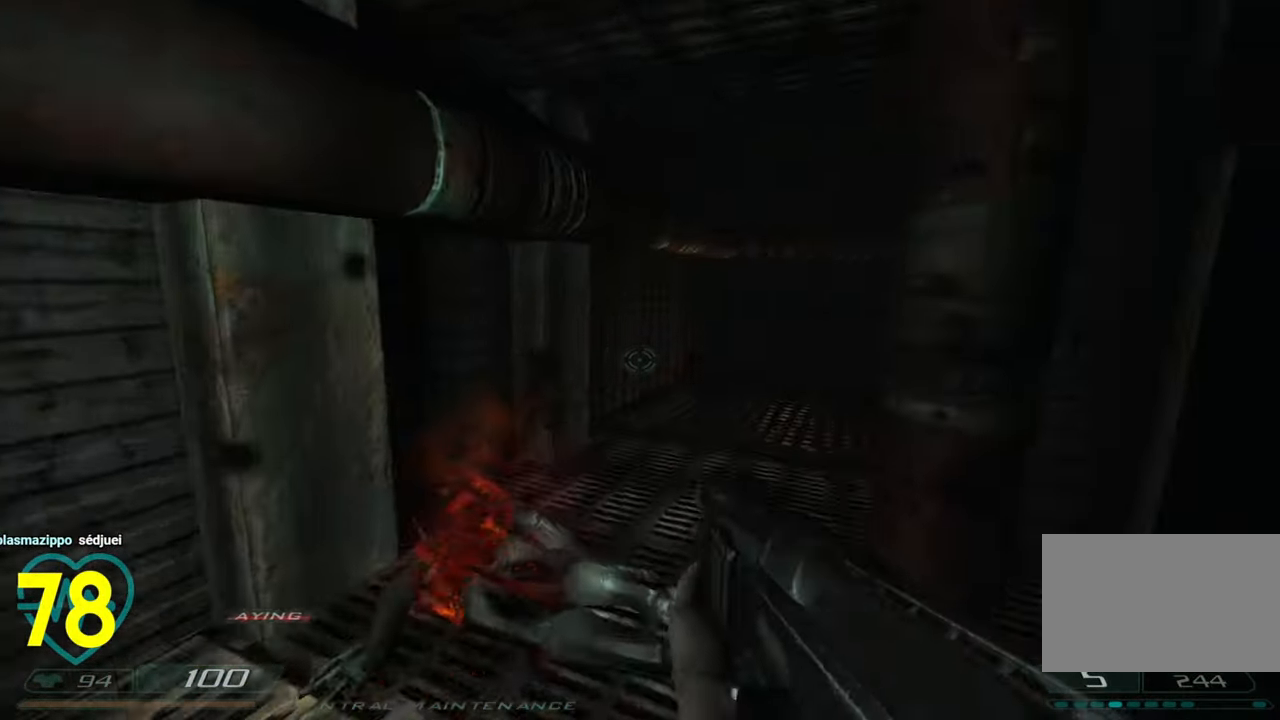
Gameplay with keyboard and mouse; each line is a JSON object with the keys and mouse buttons held at the frame after it. "events" lists presses ("down") and releases ("up") of "1", "2", "3", "4", "a", "alt", "c", "ctrl", "d", "e", "f", "q", "r", "s", "shift", "space", "tab", "v", "w", "x", "z", "mouse_left", "mouse_wheel" and "mouse_right" between this image and that frame as [ms after this image, input, new state], when the widget could be followed in between. "mouse_left", "mouse_wheel", "mouse_right" = the "left", "wheel", "right" buttons of the "mouse" list. No other keys are recorded. "wheel" means that the mouse wheel is clicked or scrolled. "mouse_move" is the direction in which the mouse moves at that frame (one of eight, or "still"), when it could be read.
{"keys": [], "mouse": [], "mouse_move": "right", "events": [[16, "w", "up"], [83, "mouse_wheel", "down"], [116, "a", "up"], [116, "shift", "up"], [166, "mouse_wheel", "up"], [216, "mouse_wheel", "down"], [300, "mouse_wheel", "up"]]}
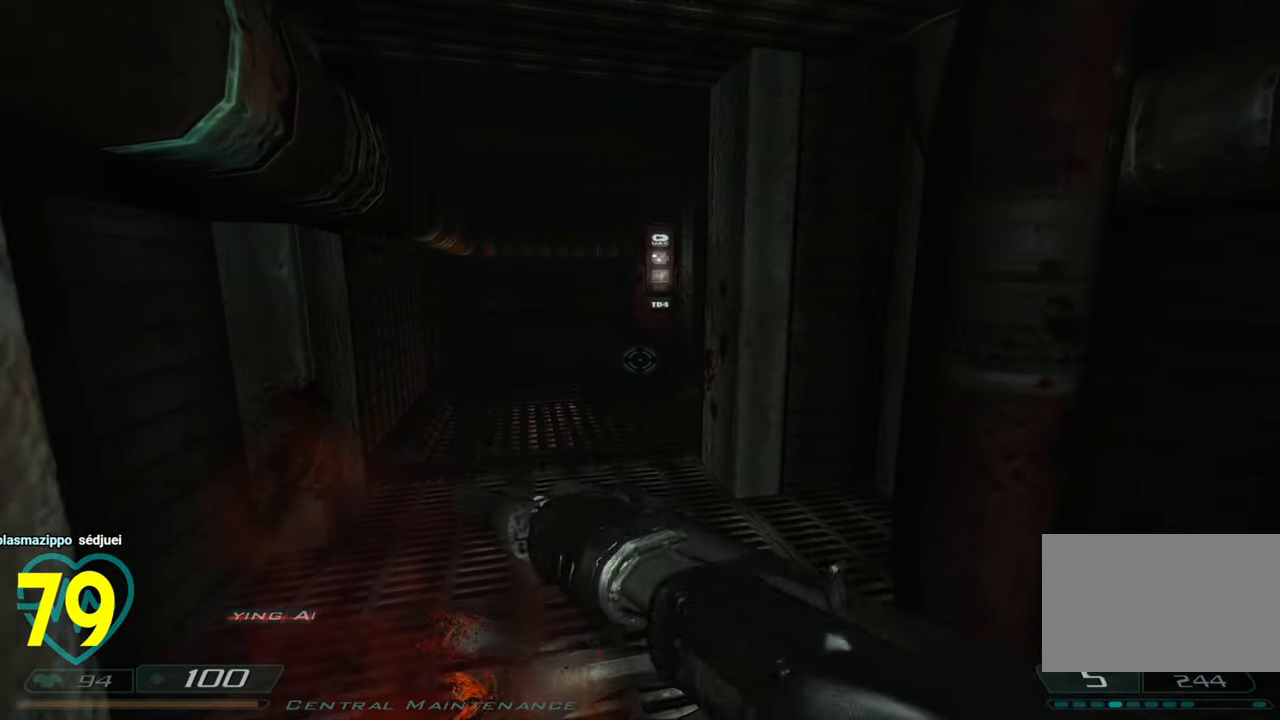
{"keys": [], "mouse": [], "mouse_move": "right", "events": []}
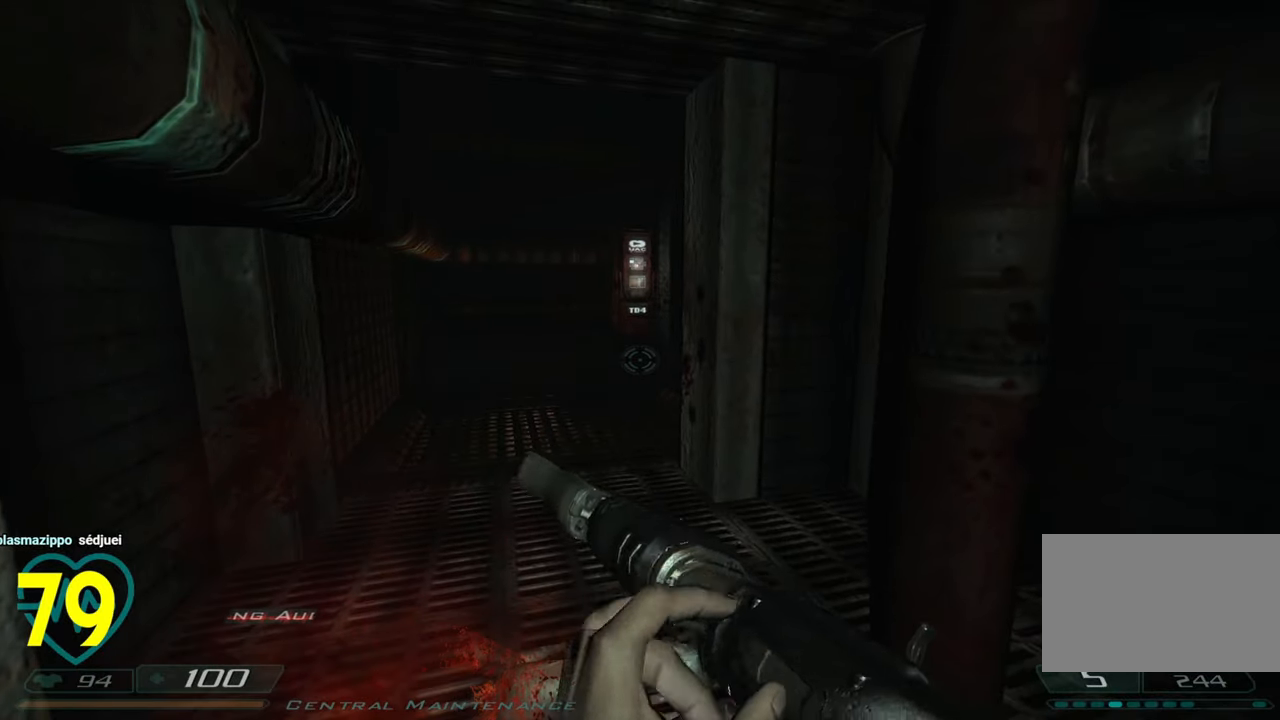
{"keys": [], "mouse": [], "mouse_move": "still", "events": []}
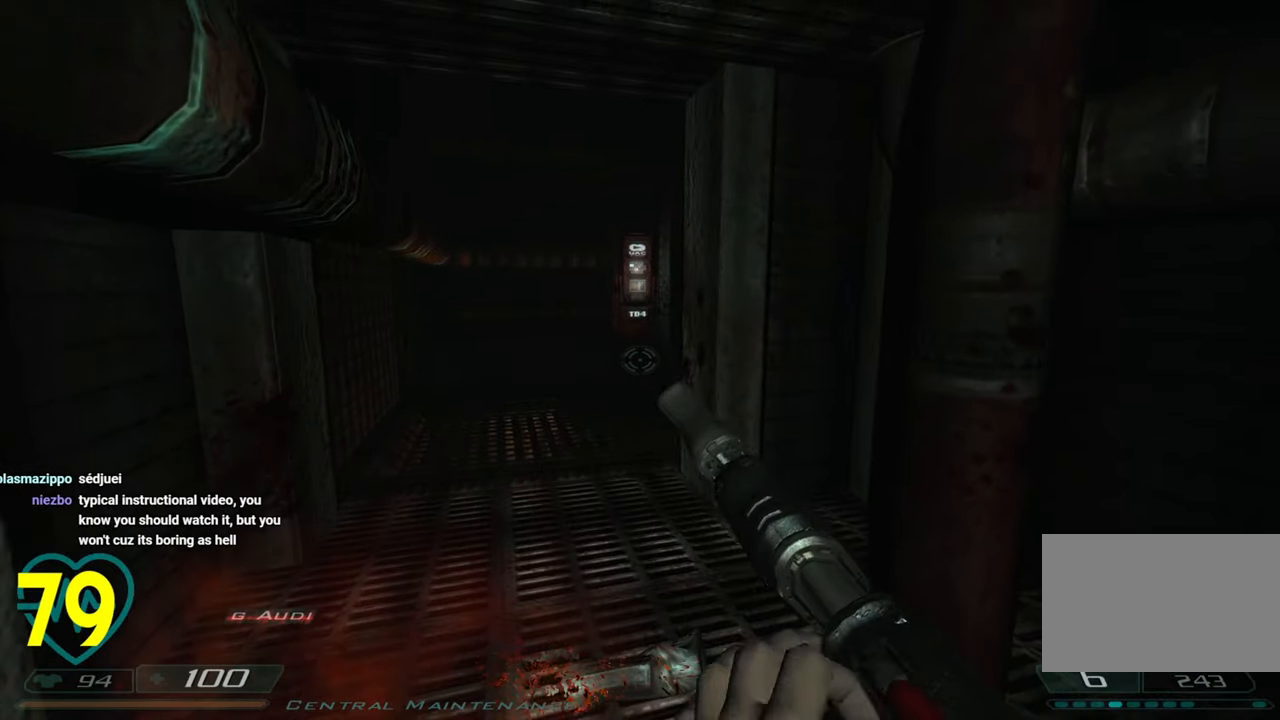
{"keys": ["d", "shift"], "mouse": [], "mouse_move": "left", "events": [[66, "d", "down"], [400, "shift", "down"]]}
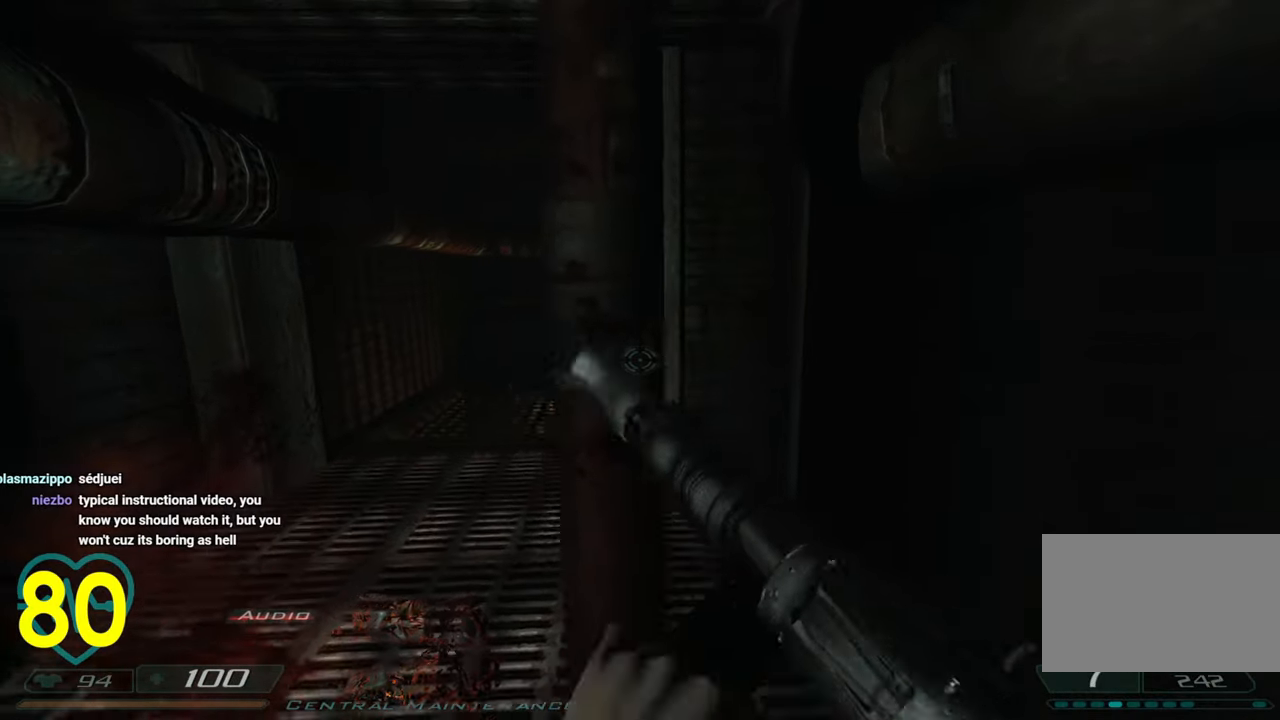
{"keys": [], "mouse": [], "mouse_move": "left", "events": [[266, "d", "up"], [266, "shift", "up"]]}
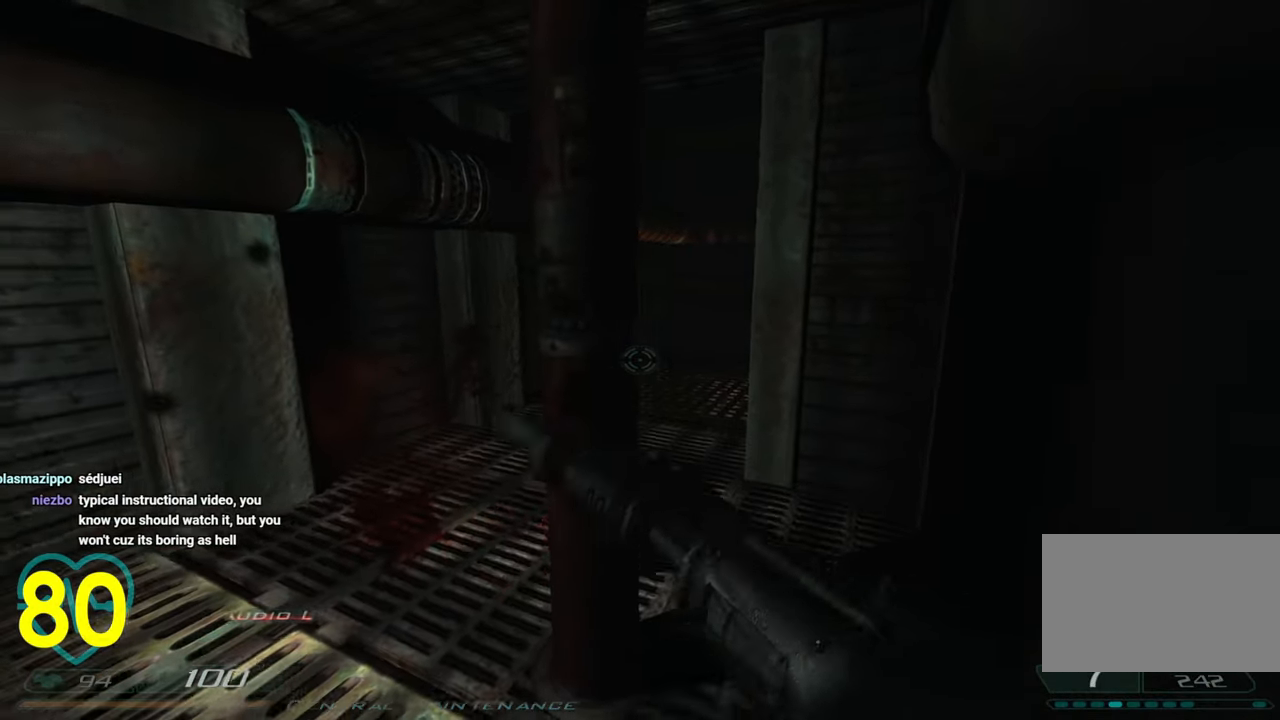
{"keys": ["d", "w"], "mouse": [], "mouse_move": "left", "events": [[383, "w", "down"], [433, "d", "down"]]}
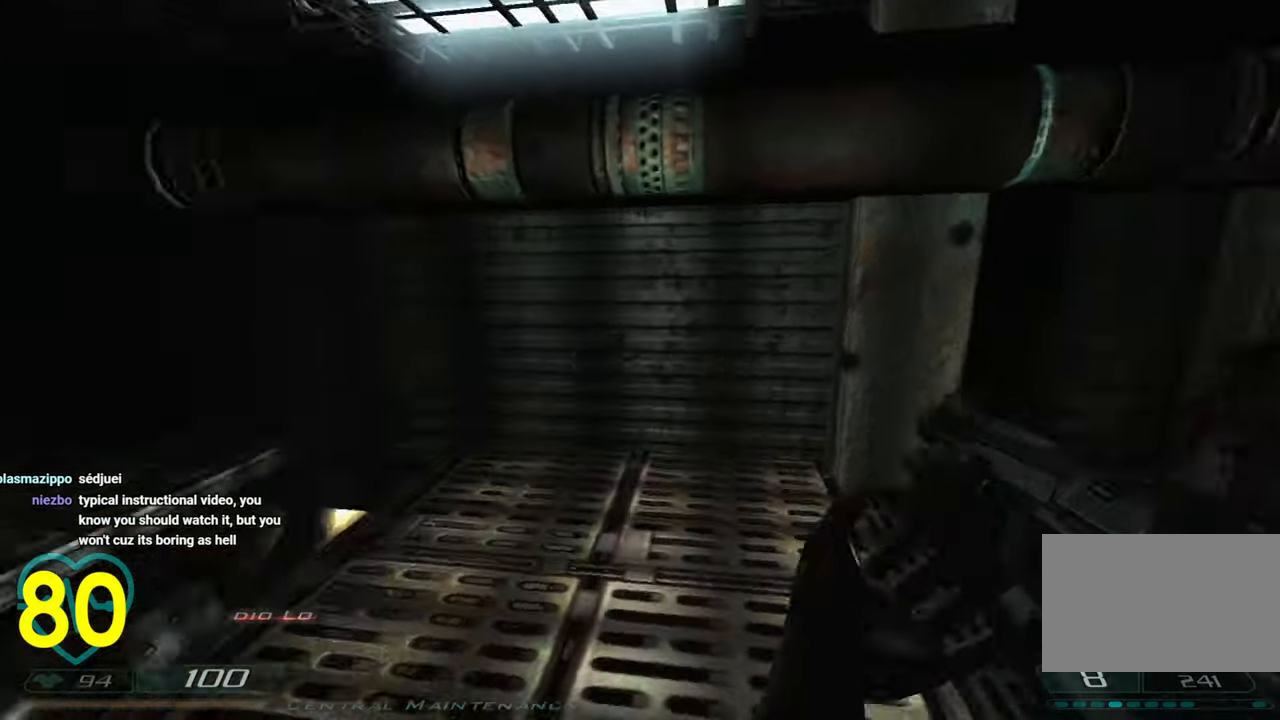
{"keys": ["w"], "mouse": [], "mouse_move": "still", "events": [[16, "w", "up"], [116, "d", "up"], [216, "a", "down"], [266, "a", "up"], [500, "w", "down"]]}
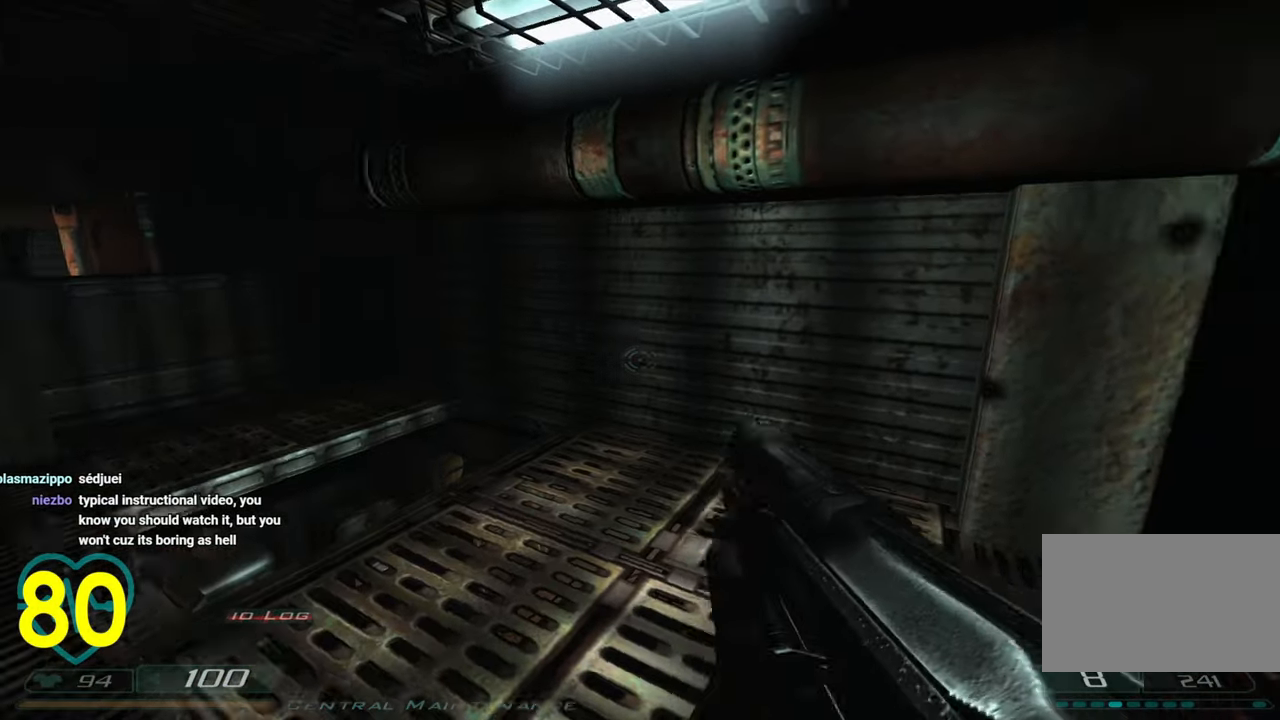
{"keys": [], "mouse": [], "mouse_move": "right", "events": [[33, "a", "down"], [83, "shift", "down"], [366, "a", "up"], [366, "d", "down"], [416, "shift", "up"], [416, "w", "up"], [466, "d", "up"]]}
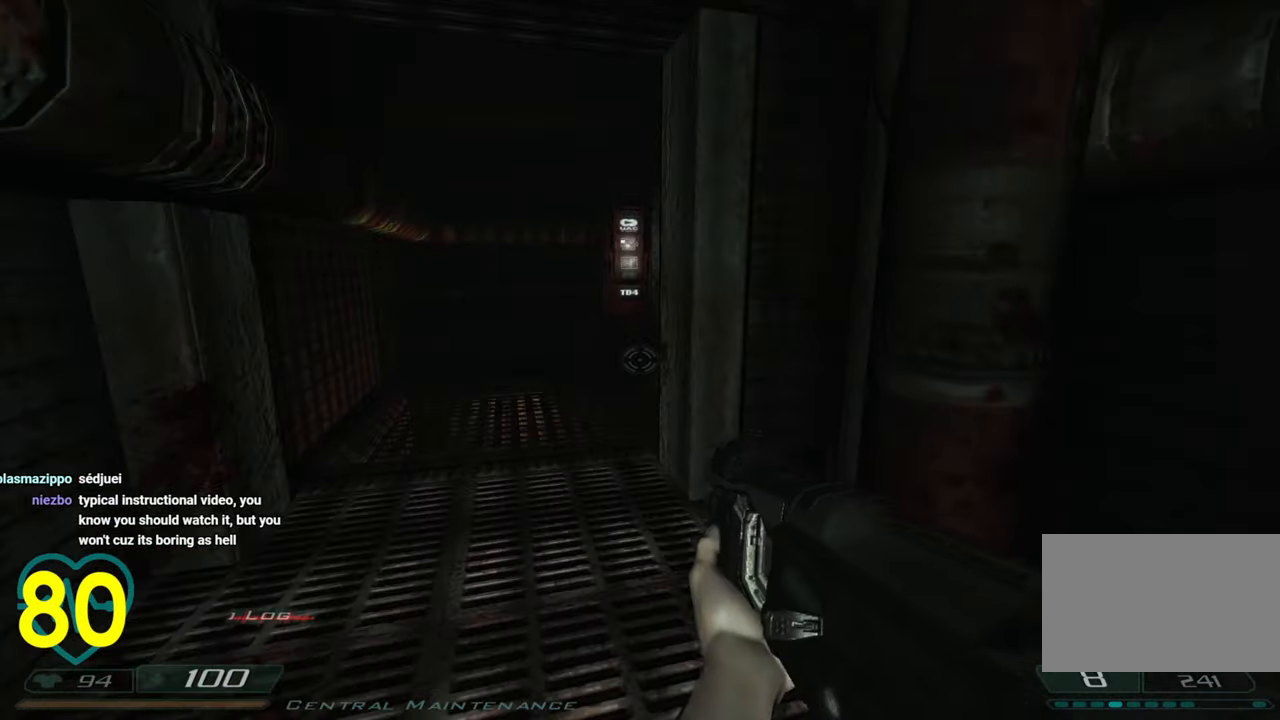
{"keys": [], "mouse": [], "mouse_move": "right", "events": [[66, "mouse_right", "down"], [150, "a", "down"], [150, "mouse_right", "up"], [283, "shift", "down"], [333, "a", "up"], [383, "shift", "up"]]}
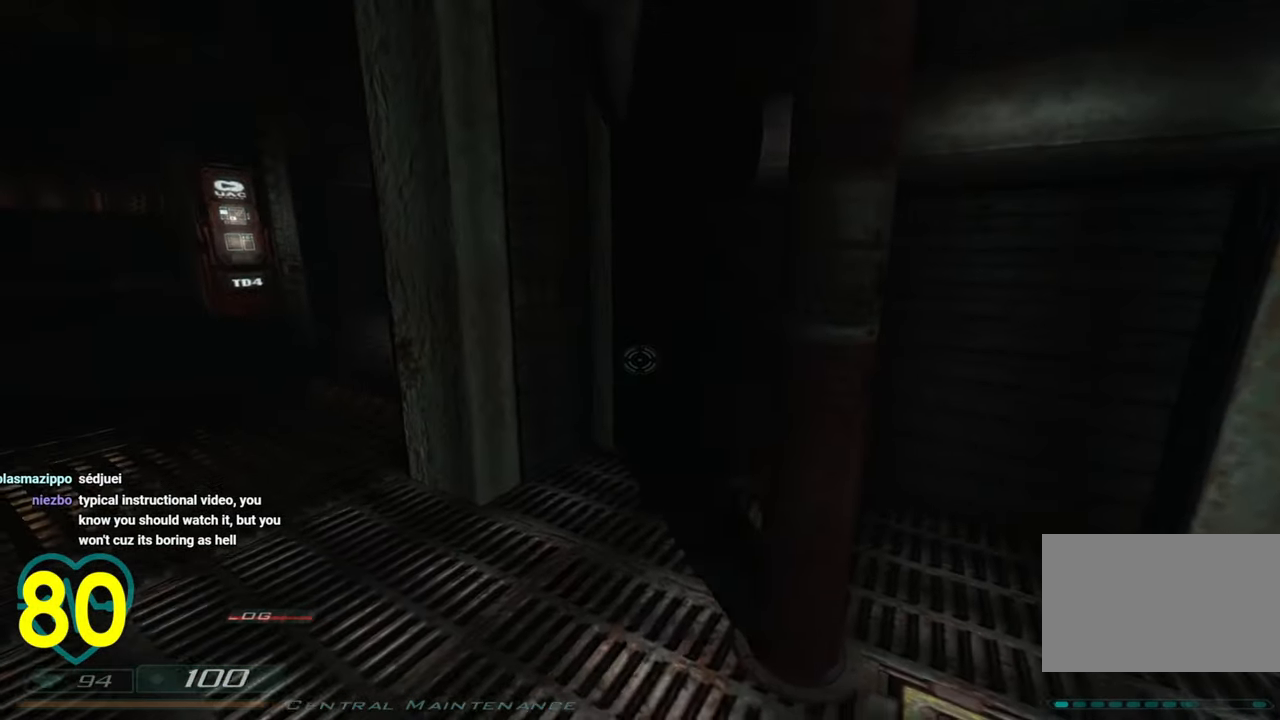
{"keys": ["d", "w"], "mouse": [], "mouse_move": "left", "events": [[166, "a", "down"], [216, "w", "down"], [250, "d", "down"], [300, "a", "up"]]}
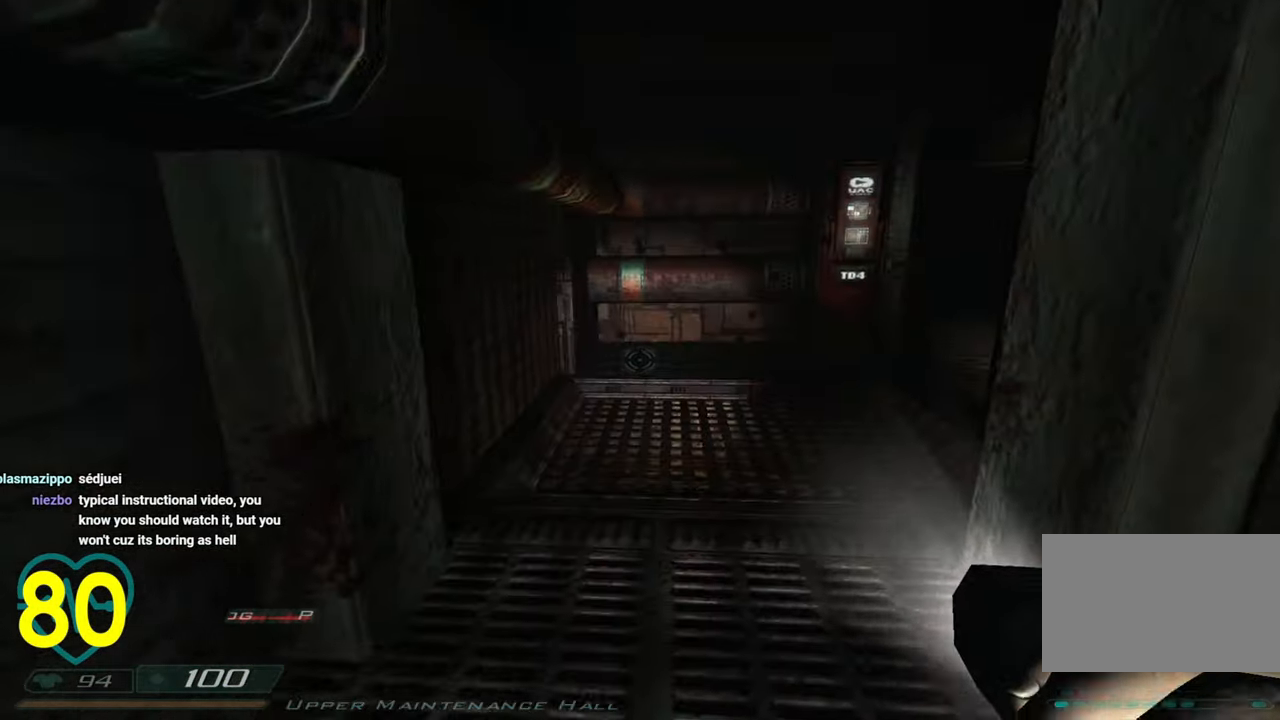
{"keys": ["a", "s", "shift"], "mouse": [], "mouse_move": "right", "events": [[33, "d", "up"], [33, "shift", "down"], [133, "a", "down"], [366, "w", "up"], [466, "s", "down"]]}
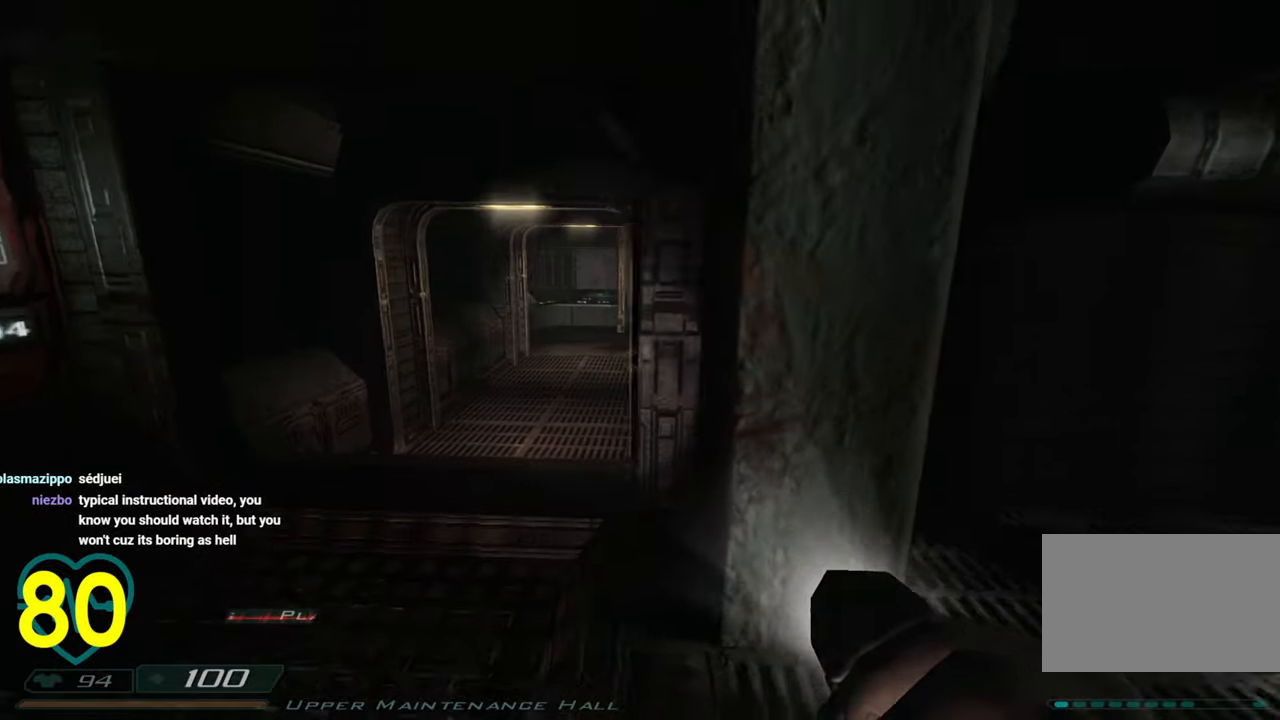
{"keys": ["a", "shift"], "mouse": [], "mouse_move": "still", "events": [[50, "s", "up"], [233, "a", "up"], [383, "a", "down"]]}
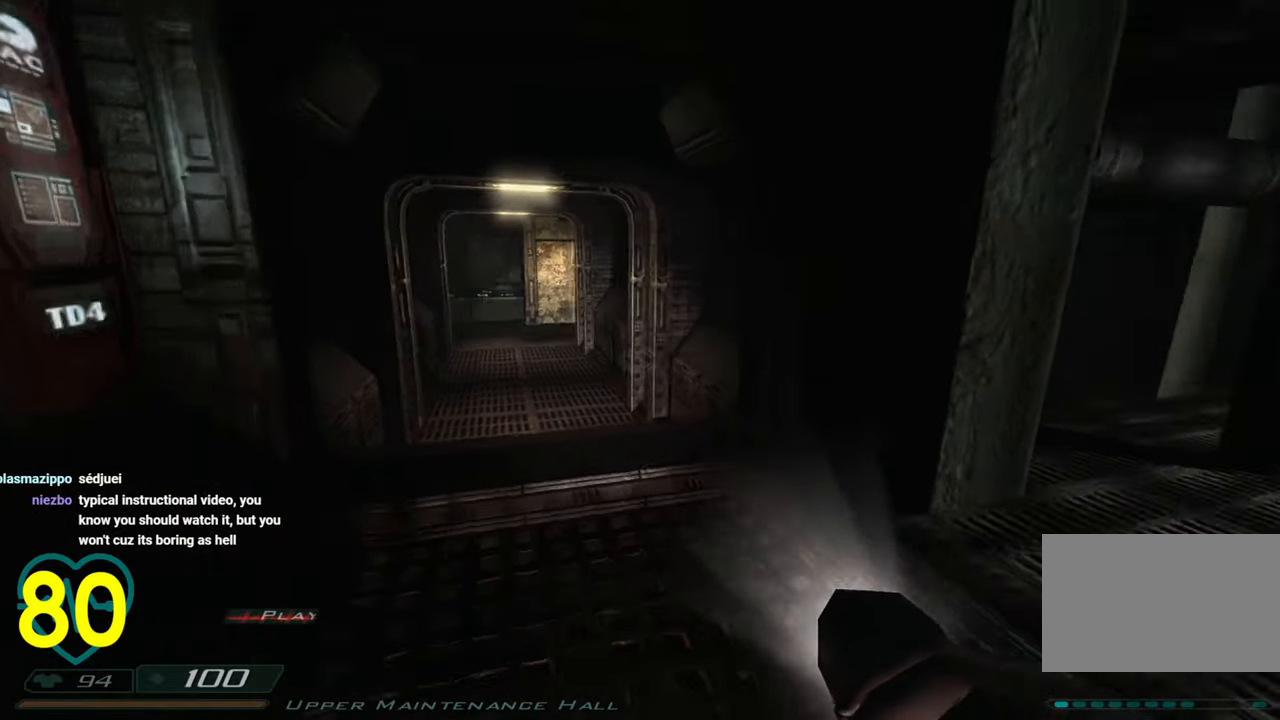
{"keys": [], "mouse": [], "mouse_move": "right", "events": [[33, "w", "down"], [166, "w", "up"], [450, "a", "up"], [500, "shift", "up"]]}
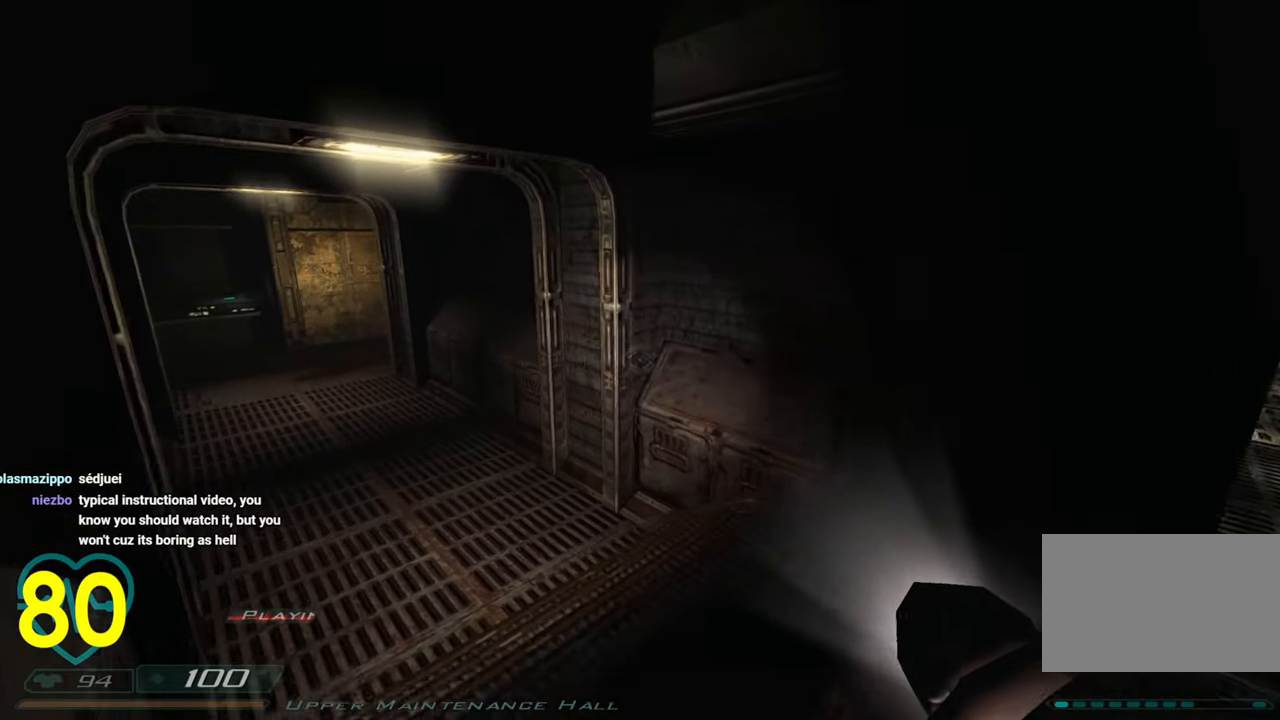
{"keys": ["d", "w"], "mouse": [], "mouse_move": "up-left", "events": [[183, "d", "down"], [216, "w", "down"]]}
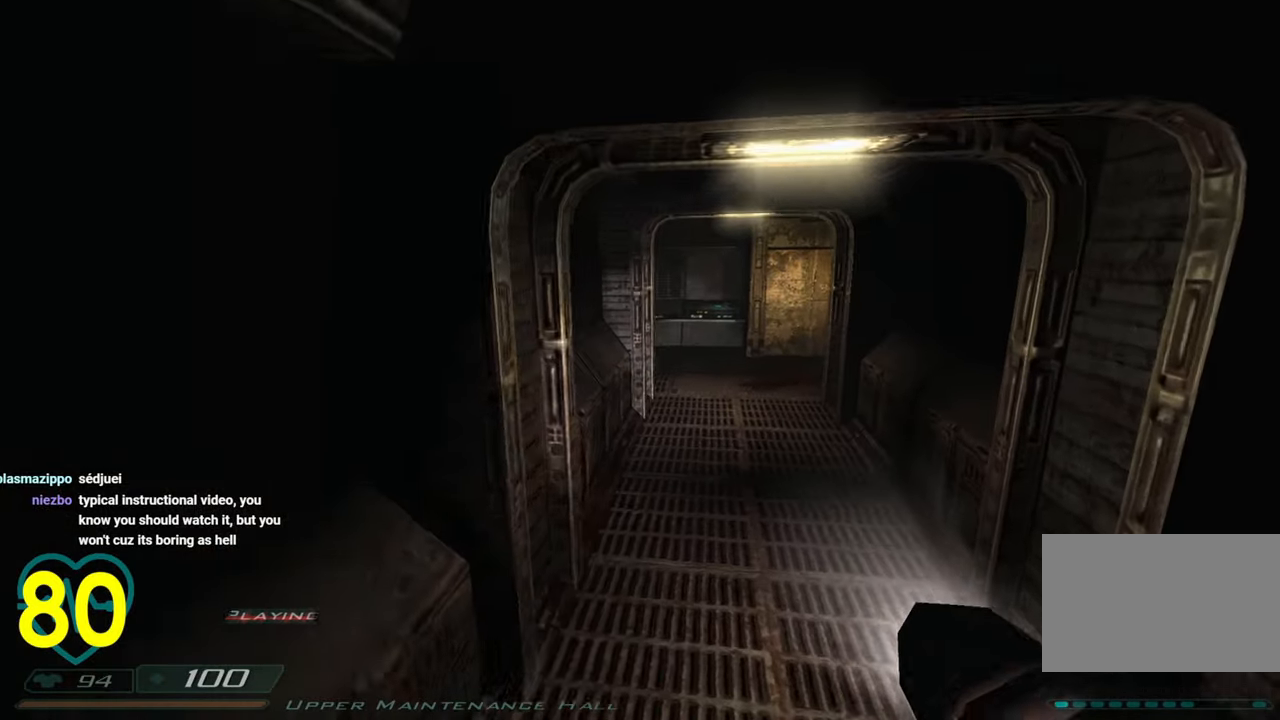
{"keys": [], "mouse": [], "mouse_move": "up-right", "events": [[333, "a", "down"], [333, "d", "up"], [483, "a", "up"], [483, "w", "up"]]}
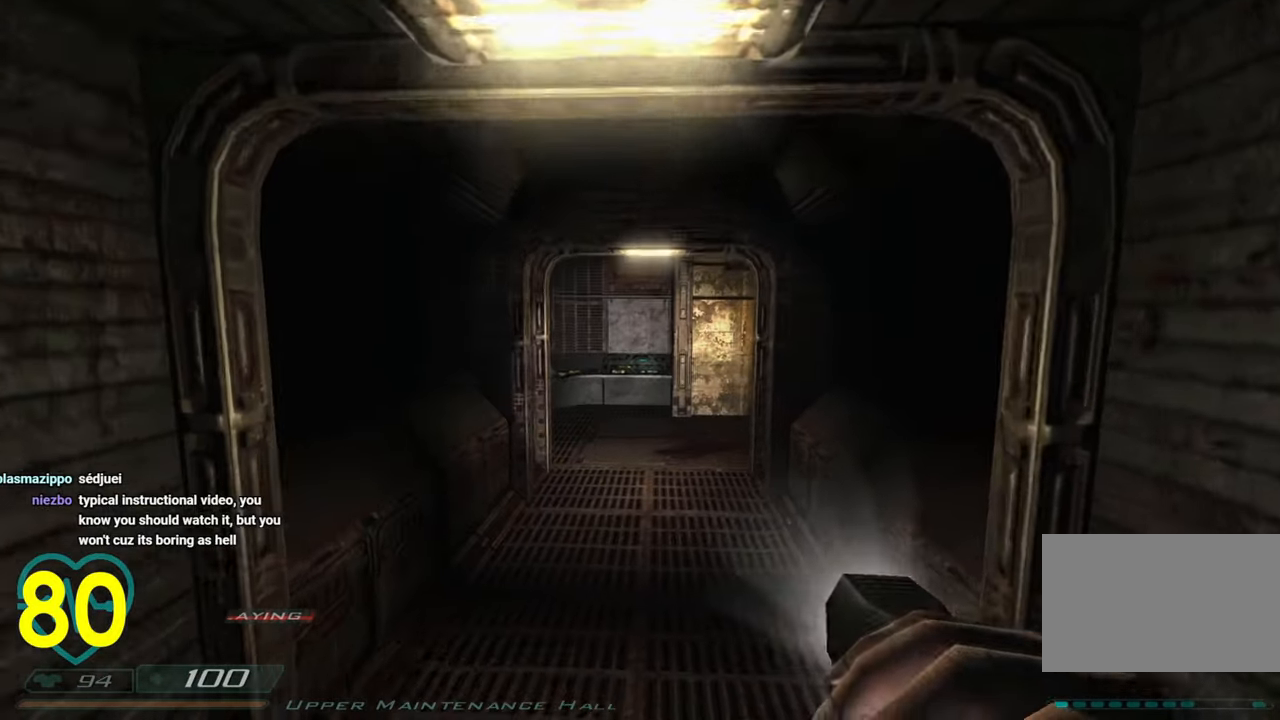
{"keys": ["a", "w"], "mouse": [], "mouse_move": "left", "events": [[216, "a", "down"], [400, "w", "down"]]}
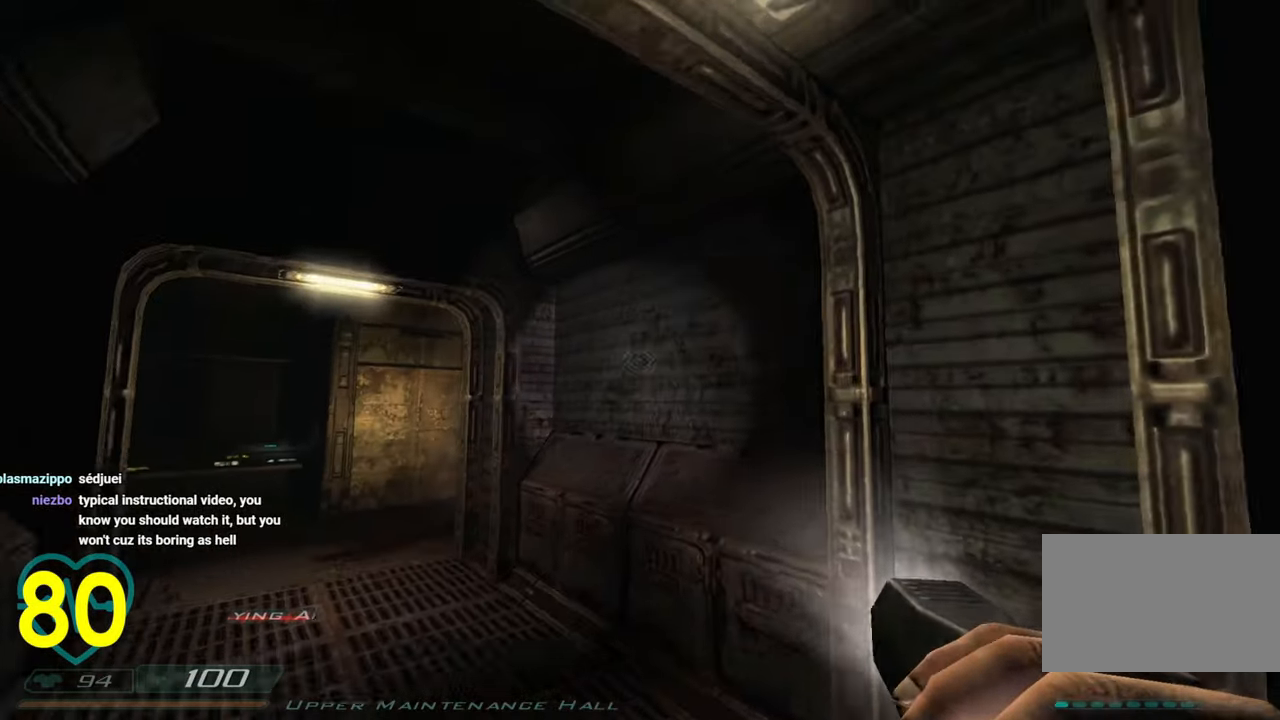
{"keys": ["d", "shift", "w"], "mouse": [], "mouse_move": "left", "events": [[100, "w", "up"], [216, "a", "up"], [416, "d", "down"], [466, "w", "down"], [500, "shift", "down"]]}
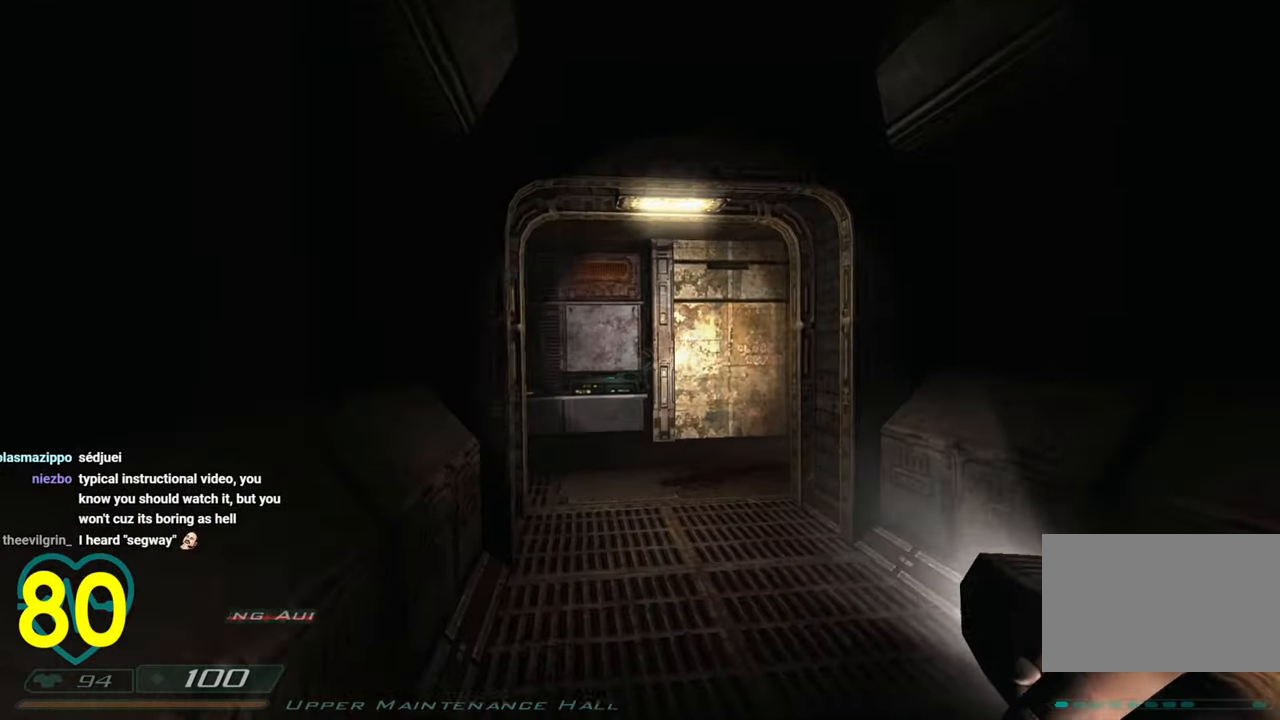
{"keys": ["d", "shift", "w"], "mouse": [], "mouse_move": "left", "events": []}
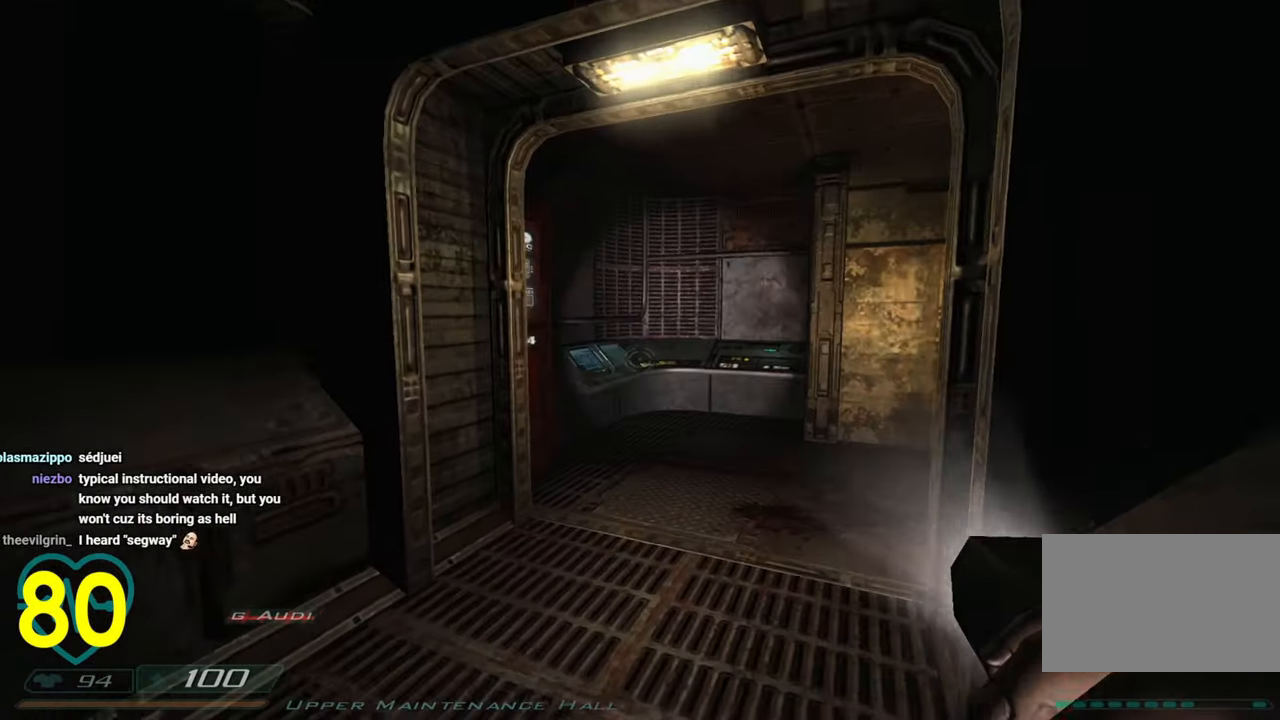
{"keys": [], "mouse": [], "mouse_move": "left", "events": [[16, "shift", "up"], [66, "d", "up"], [66, "w", "up"]]}
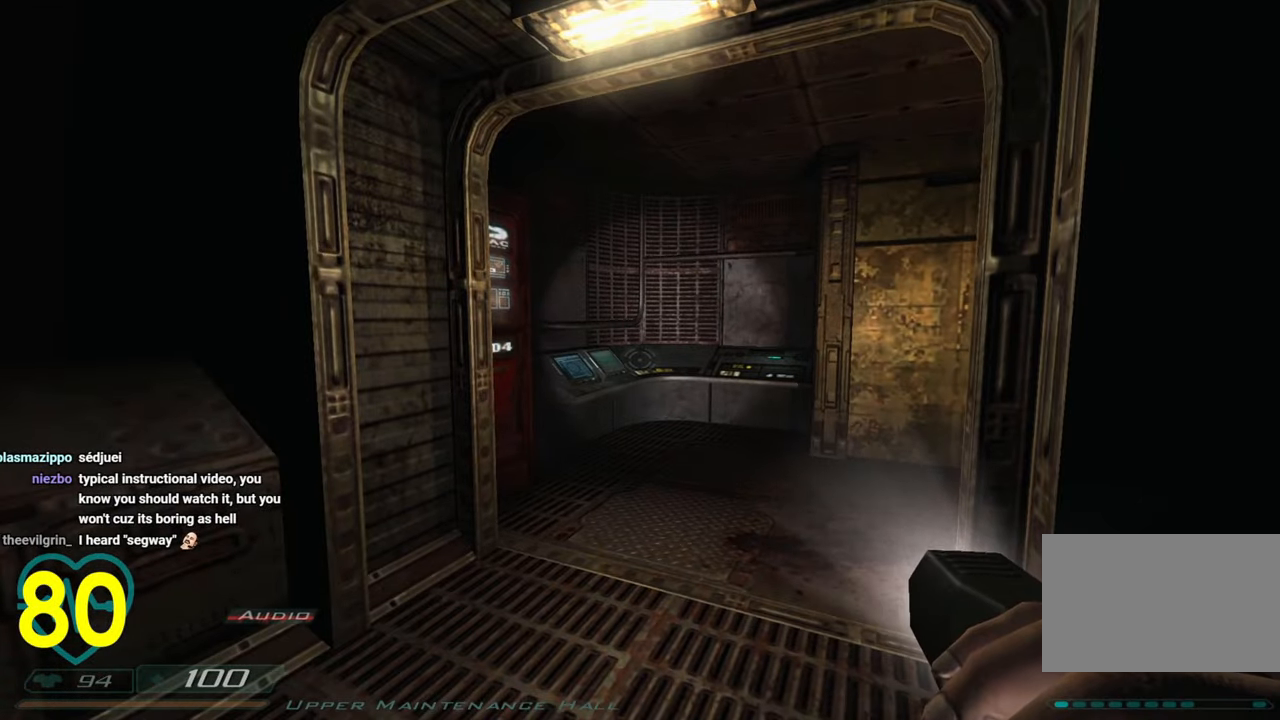
{"keys": ["a"], "mouse": ["right"], "mouse_move": "right", "events": [[233, "a", "down"], [416, "mouse_right", "down"]]}
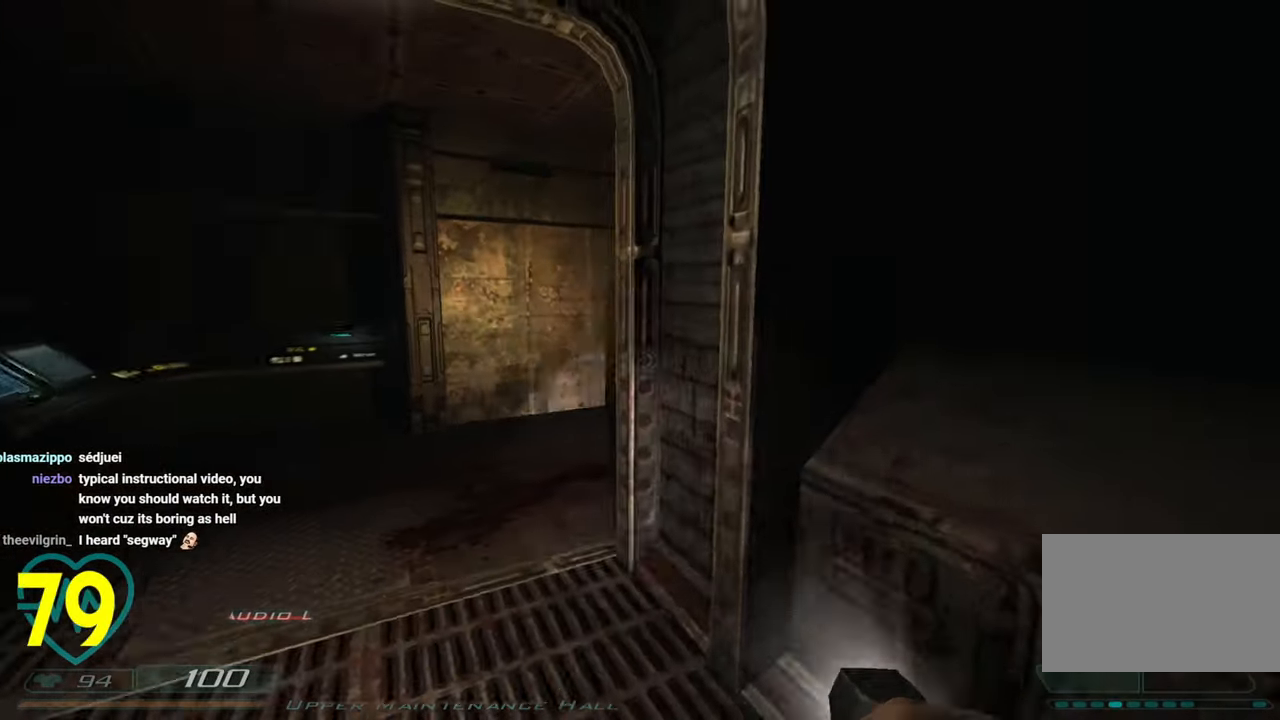
{"keys": ["shift", "w"], "mouse": [], "mouse_move": "right", "events": [[16, "mouse_right", "up"], [100, "a", "up"], [200, "a", "down"], [233, "w", "down"], [333, "a", "up"], [433, "shift", "down"]]}
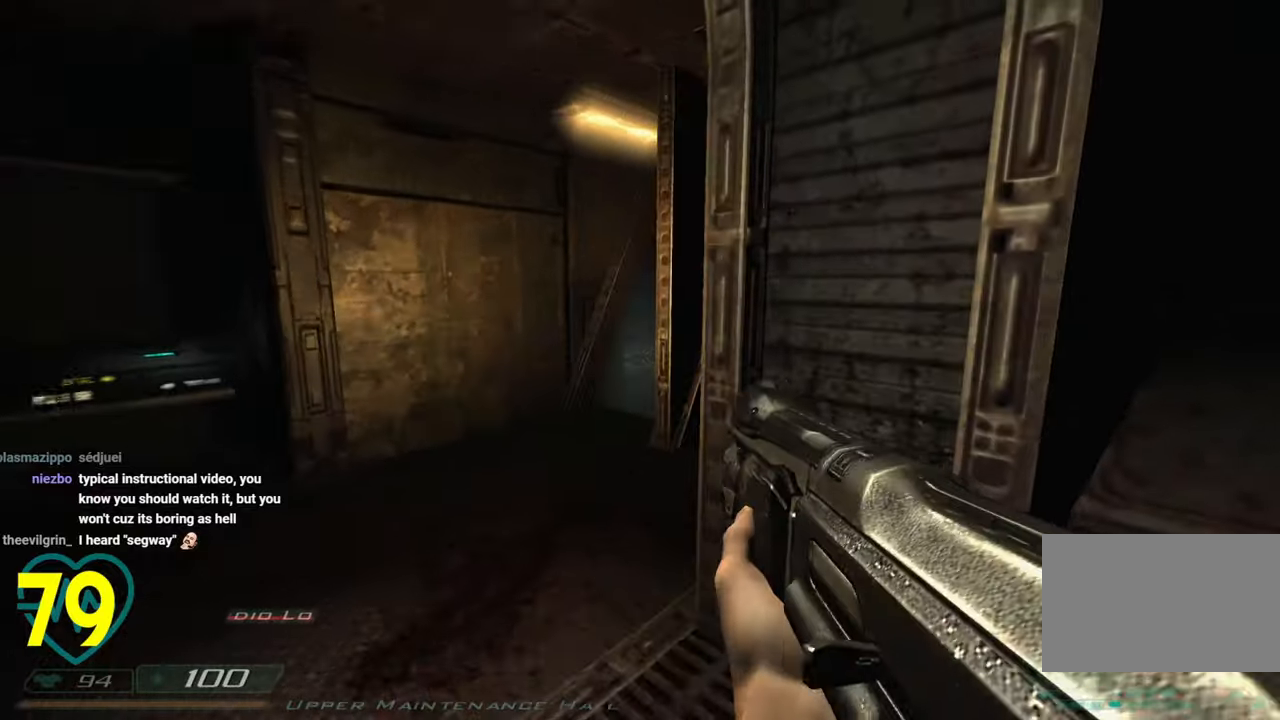
{"keys": [], "mouse": [], "mouse_move": "still", "events": [[16, "w", "up"], [116, "a", "down"], [116, "shift", "up"], [316, "a", "up"]]}
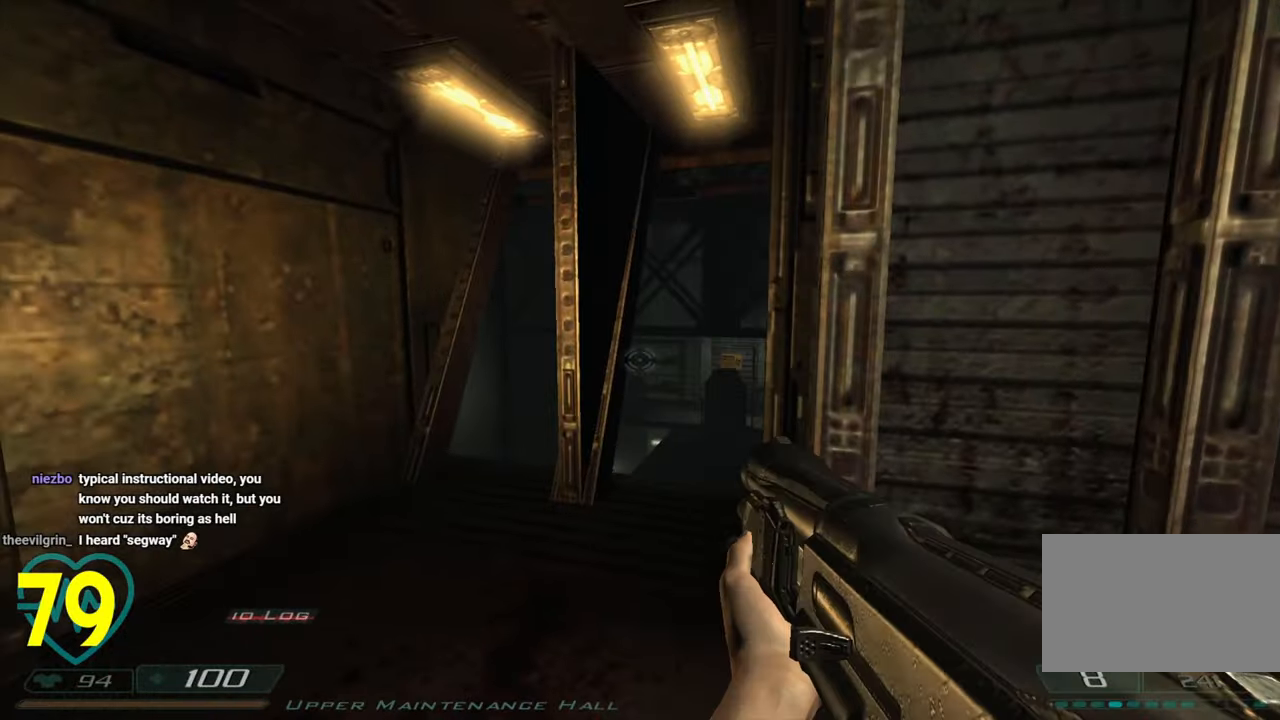
{"keys": [], "mouse": [], "mouse_move": "still", "events": []}
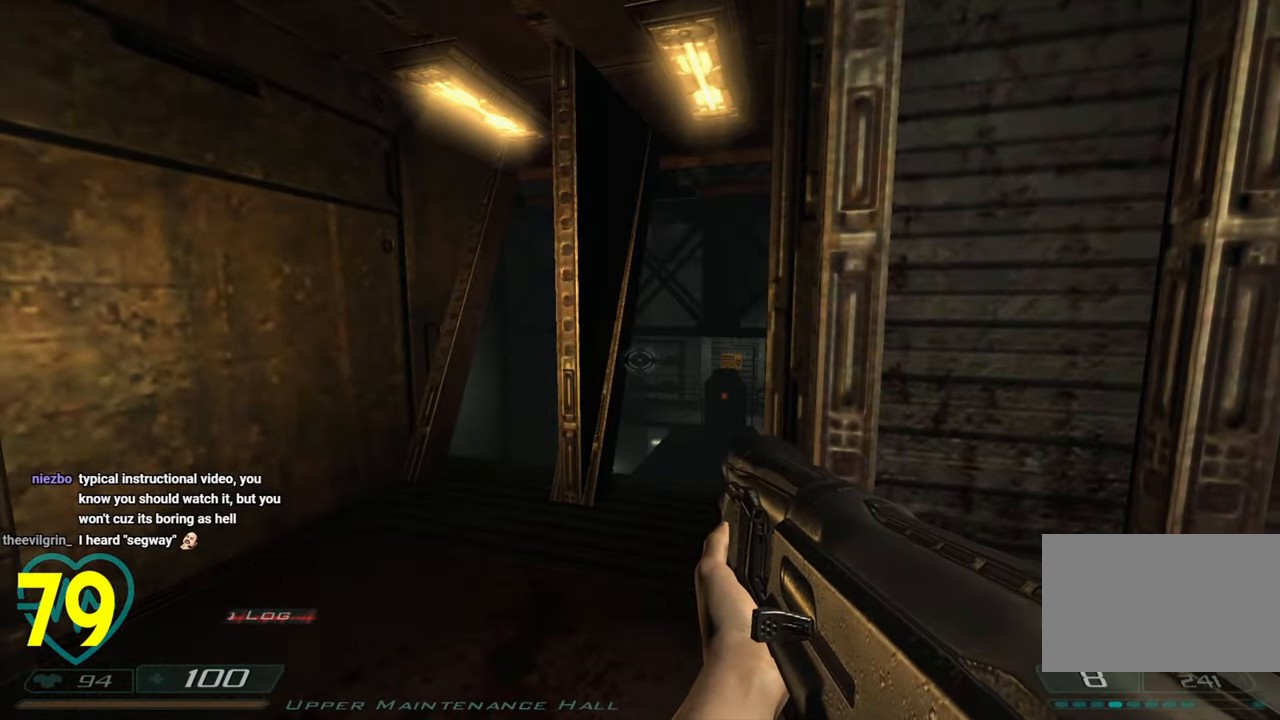
{"keys": ["d"], "mouse": [], "mouse_move": "left", "events": [[333, "mouse_right", "down"], [433, "d", "down"], [433, "mouse_right", "up"]]}
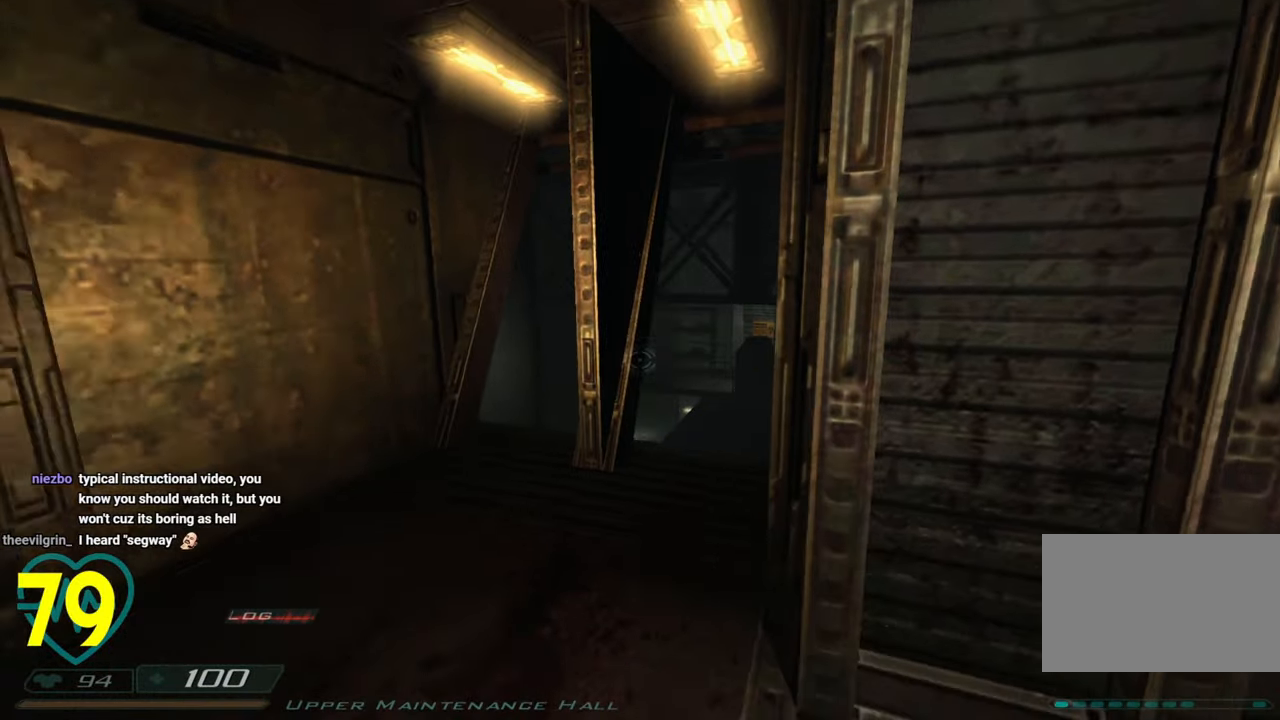
{"keys": ["d"], "mouse": [], "mouse_move": "left", "events": [[83, "d", "up"], [300, "d", "down"]]}
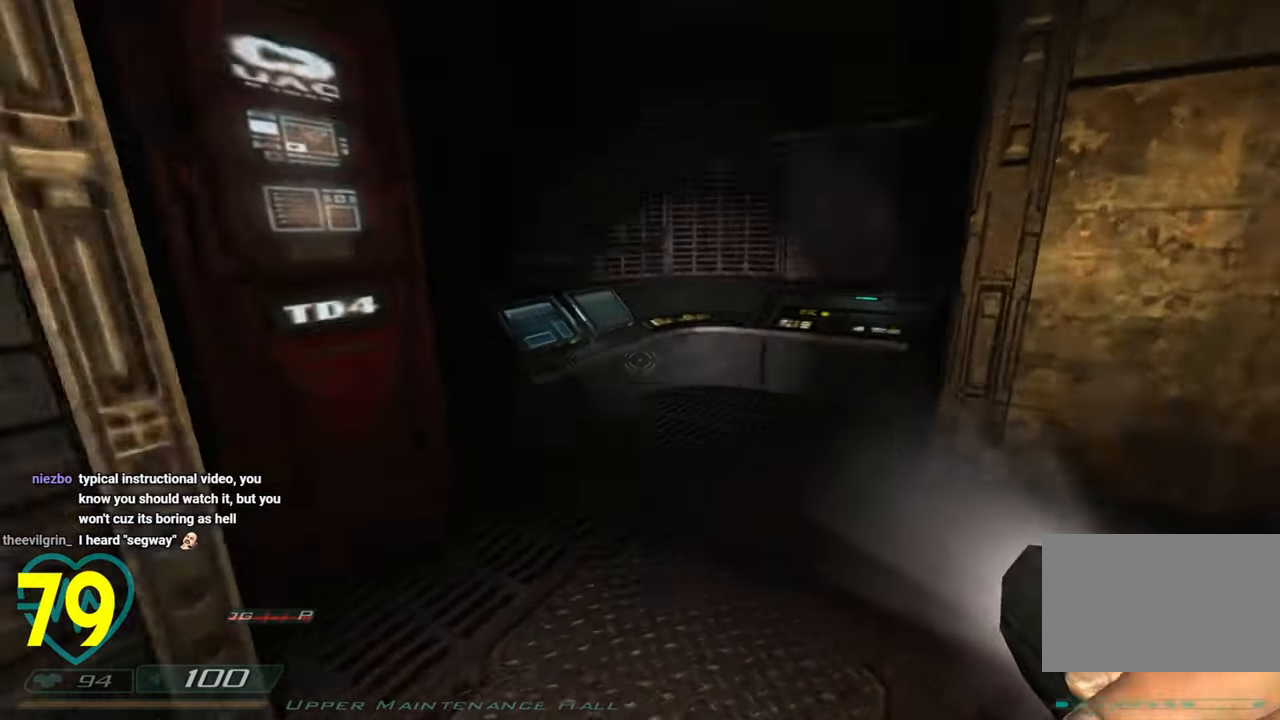
{"keys": ["d", "w"], "mouse": [], "mouse_move": "left", "events": [[33, "d", "up"], [333, "d", "down"], [366, "w", "down"]]}
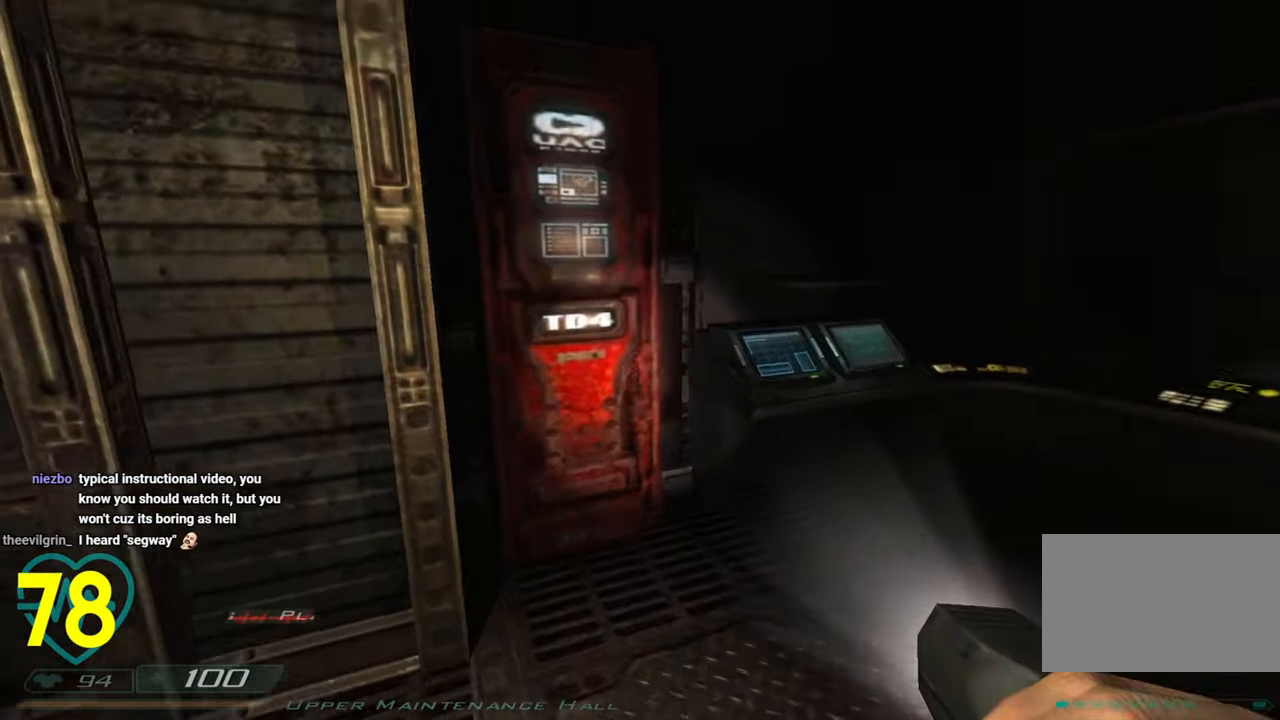
{"keys": [], "mouse": [], "mouse_move": "down", "events": [[50, "d", "up"], [250, "d", "down"], [283, "w", "up"], [333, "d", "up"]]}
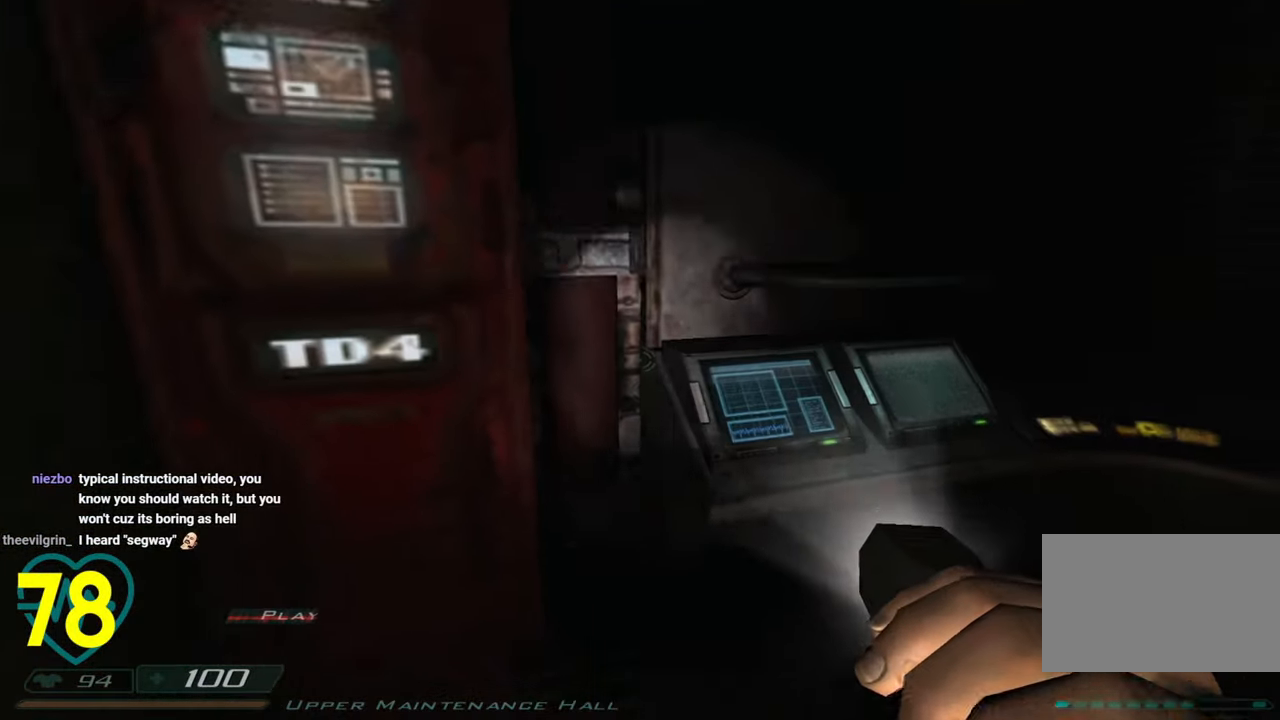
{"keys": [], "mouse": [], "mouse_move": "down-right", "events": [[216, "w", "down"], [500, "w", "up"]]}
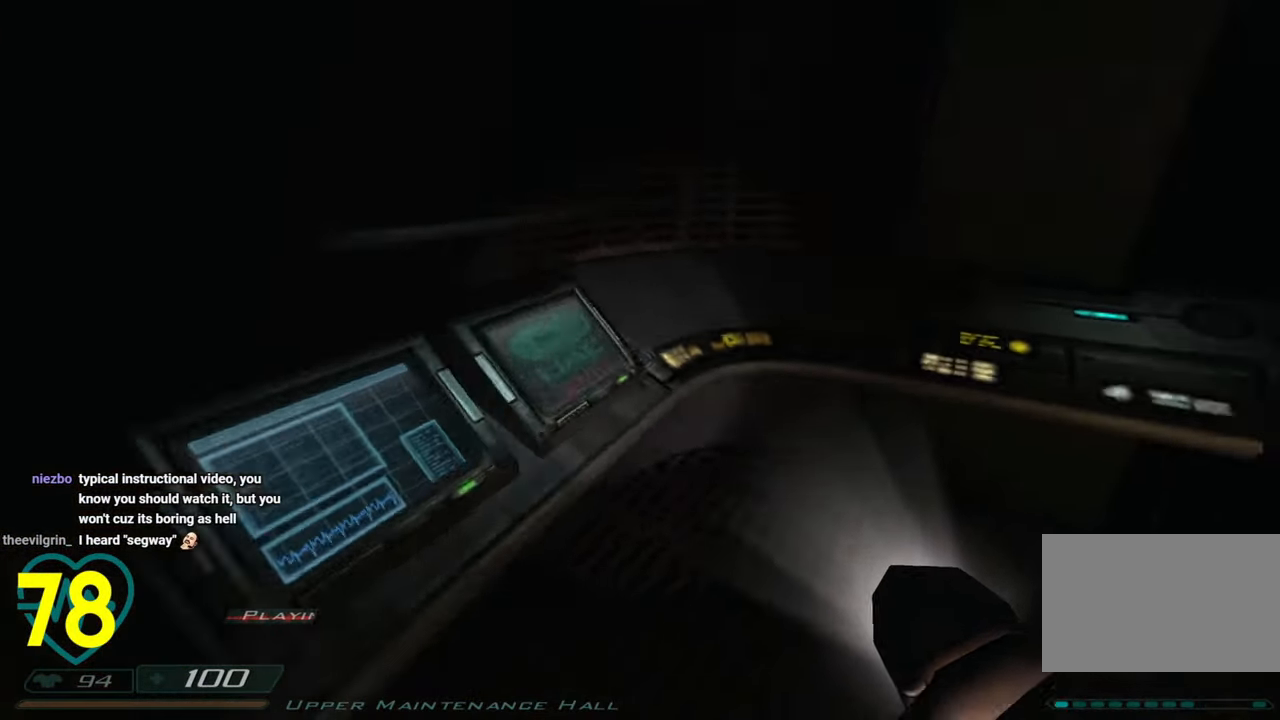
{"keys": ["w"], "mouse": [], "mouse_move": "right", "events": [[133, "w", "down"]]}
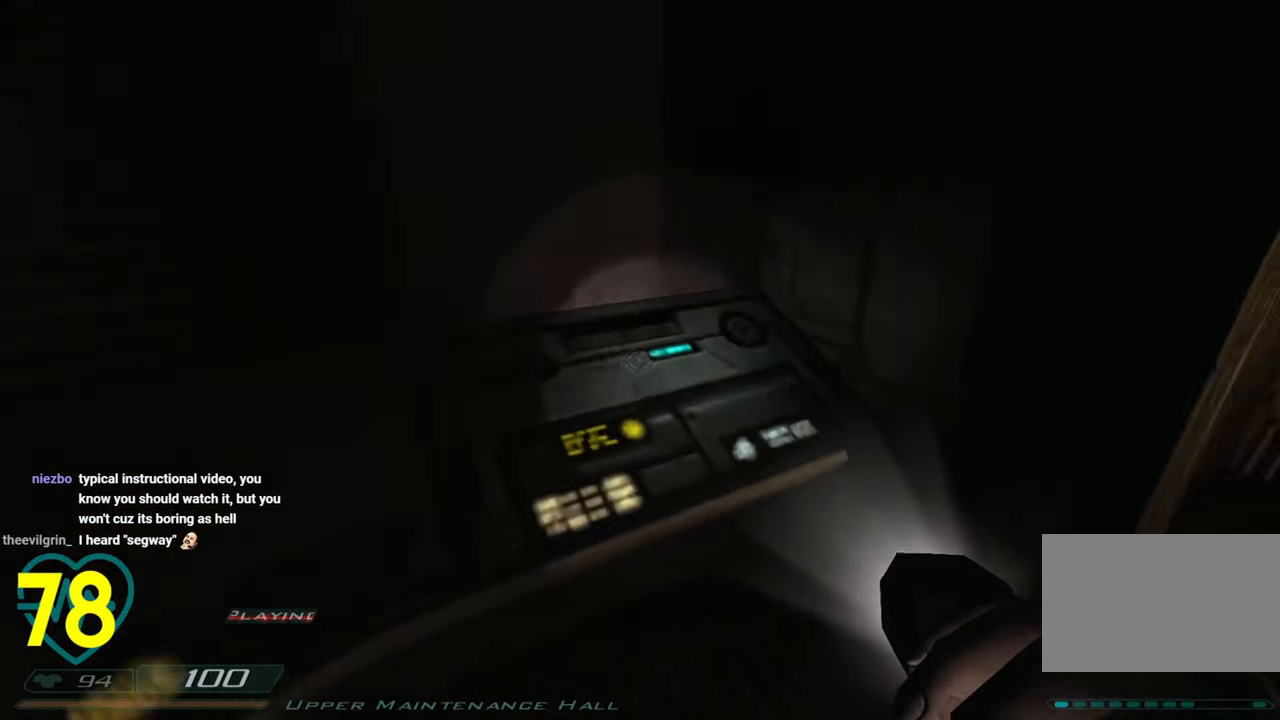
{"keys": [], "mouse": [], "mouse_move": "left", "events": [[16, "w", "up"], [116, "d", "down"], [200, "w", "down"], [300, "d", "up"], [483, "w", "up"]]}